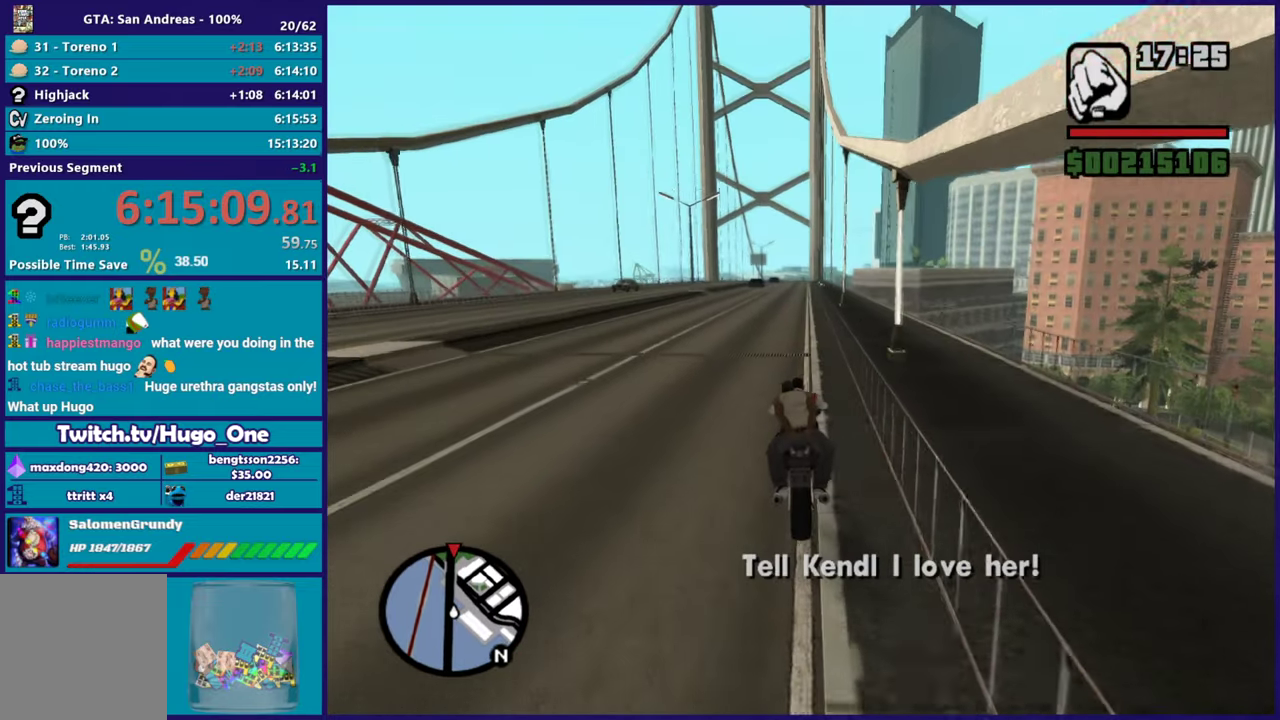
Gameplay with a controller (Xbox layout); each line is a JSON object with the inputs held at the frame after it. "events" lists button and stick changes between this image and that frame as [ms after this image, input, new state], when the widget could be followed in between.
{"buttons": ["R2"], "left_stick": "up-left", "right_stick": "center", "events": [[150, "left_stick", "left"], [217, "left_stick", "up-left"], [267, "left_stick", "right"], [417, "left_stick", "up-left"]]}
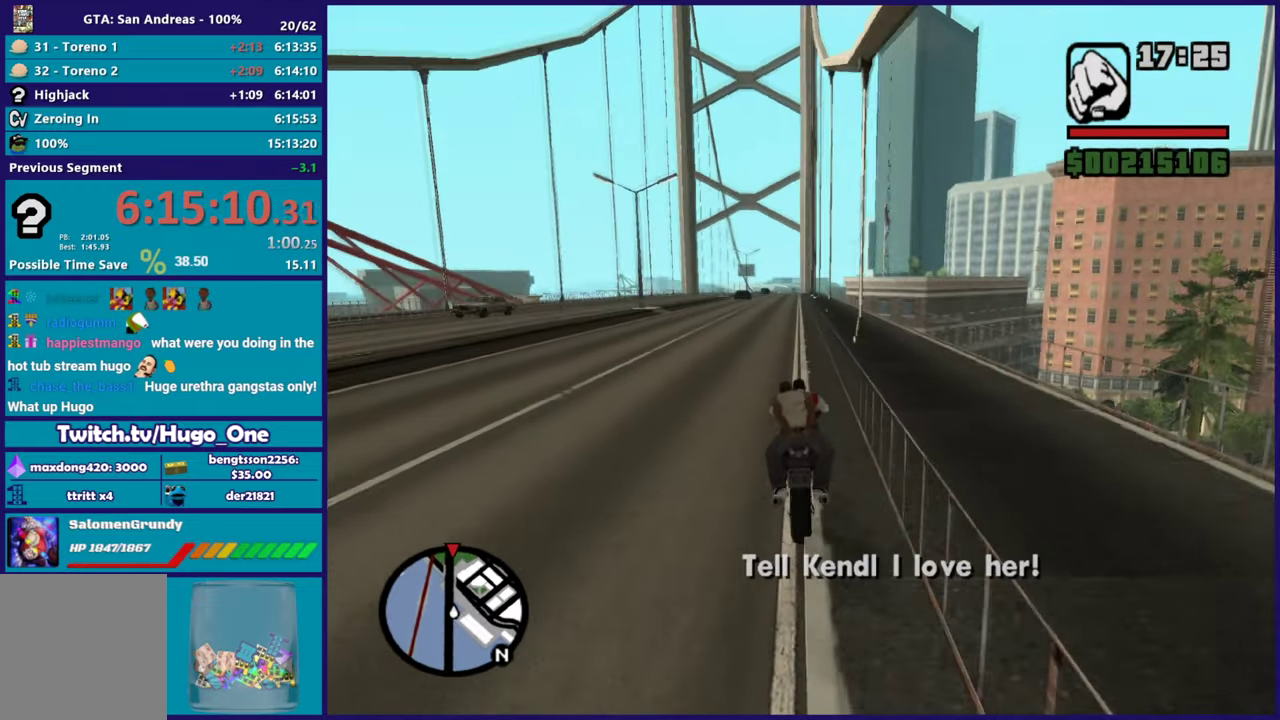
{"buttons": ["R2"], "left_stick": "center", "right_stick": "center", "events": [[33, "left_stick", "right"], [100, "left_stick", "center"], [116, "right_stick", "down-left"], [200, "left_stick", "up-left"], [300, "right_stick", "center"], [367, "left_stick", "right"], [500, "left_stick", "center"]]}
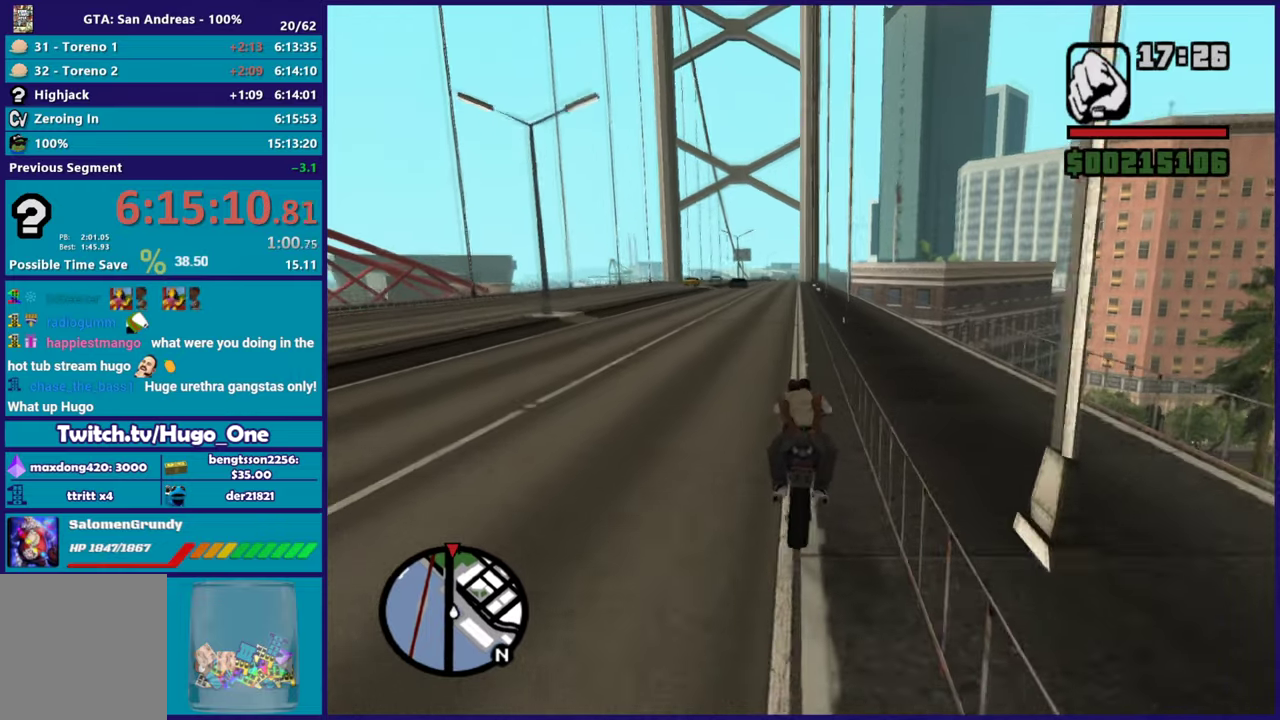
{"buttons": ["R2"], "left_stick": "up-left", "right_stick": "down", "events": [[417, "left_stick", "up-left"], [434, "right_stick", "down"]]}
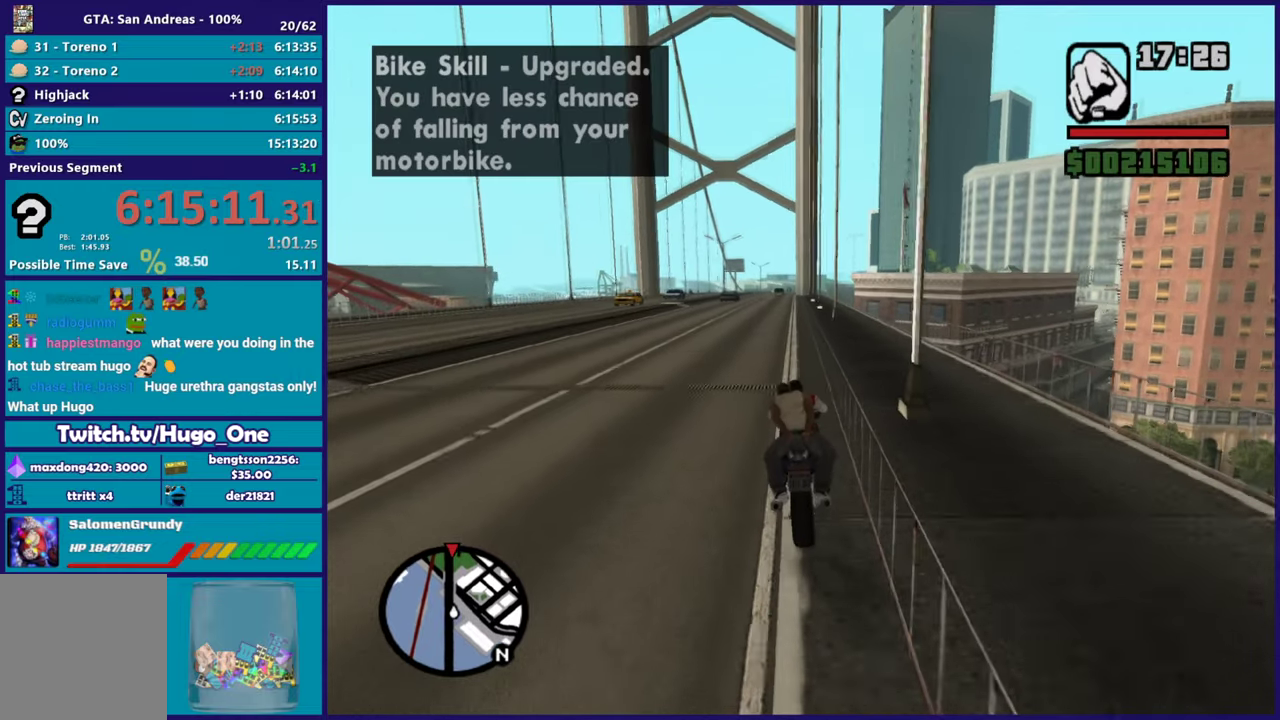
{"buttons": ["R2"], "left_stick": "center", "right_stick": "down-left", "events": [[33, "left_stick", "center"], [83, "left_stick", "right"], [83, "right_stick", "down-left"], [166, "left_stick", "center"]]}
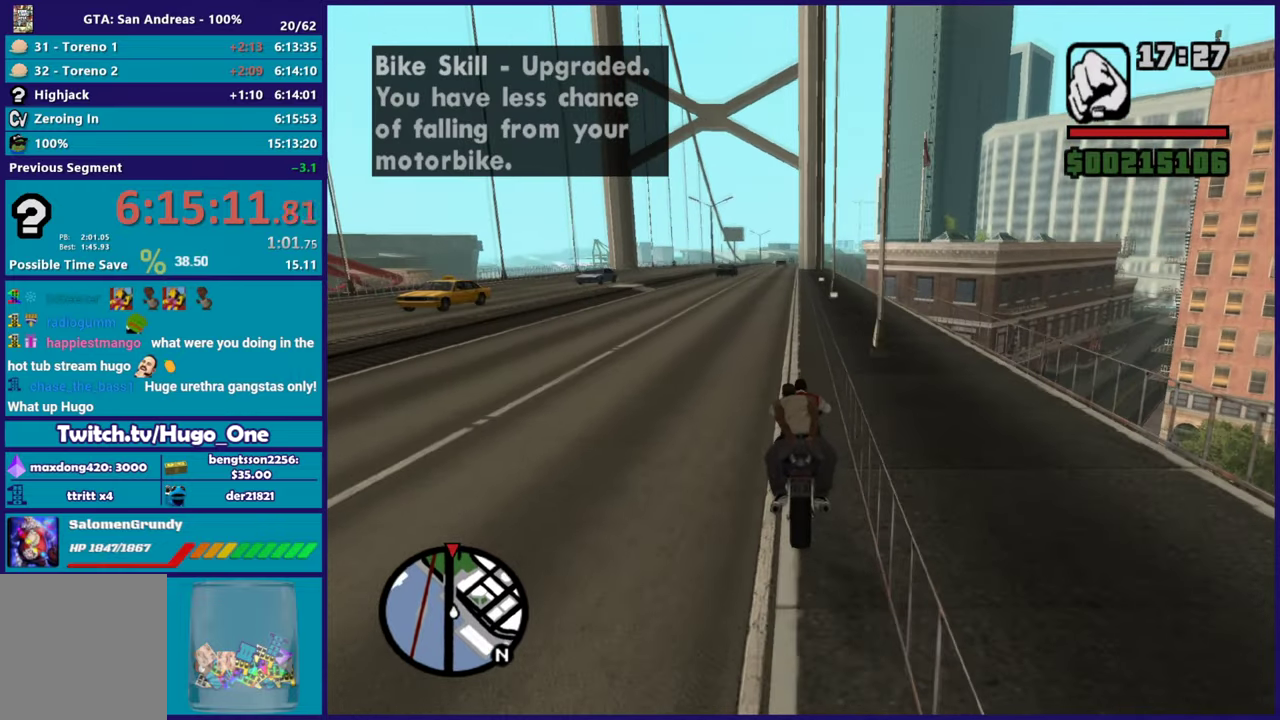
{"buttons": ["R2"], "left_stick": "center", "right_stick": "down-left", "events": [[367, "left_stick", "up-left"], [484, "left_stick", "center"]]}
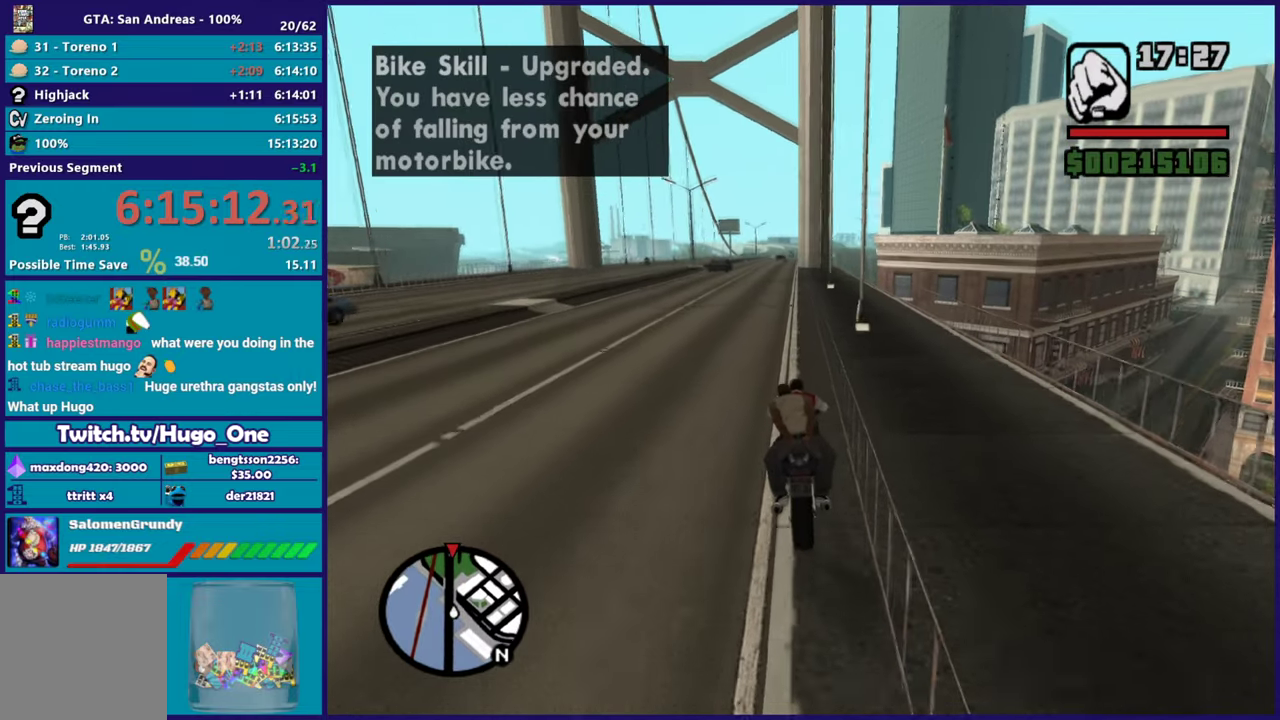
{"buttons": ["R2"], "left_stick": "center", "right_stick": "down-left", "events": []}
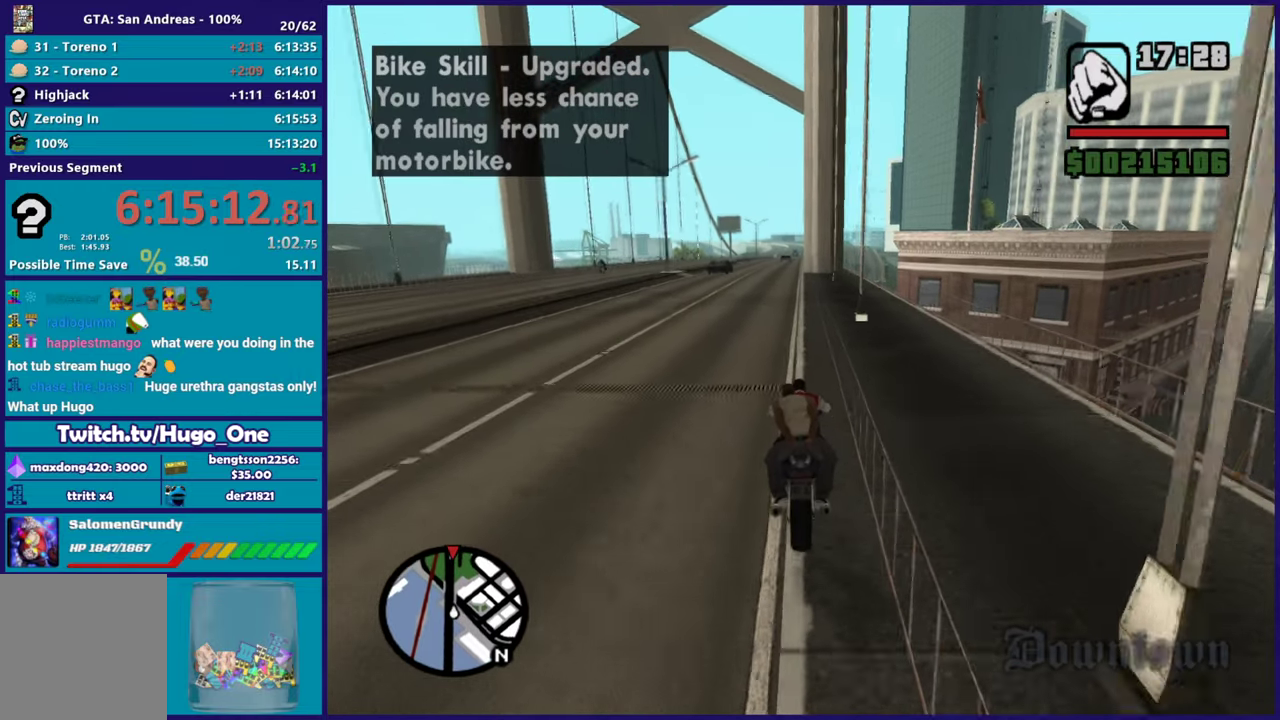
{"buttons": ["R2"], "left_stick": "center", "right_stick": "down-left", "events": [[267, "left_stick", "right"], [350, "left_stick", "center"]]}
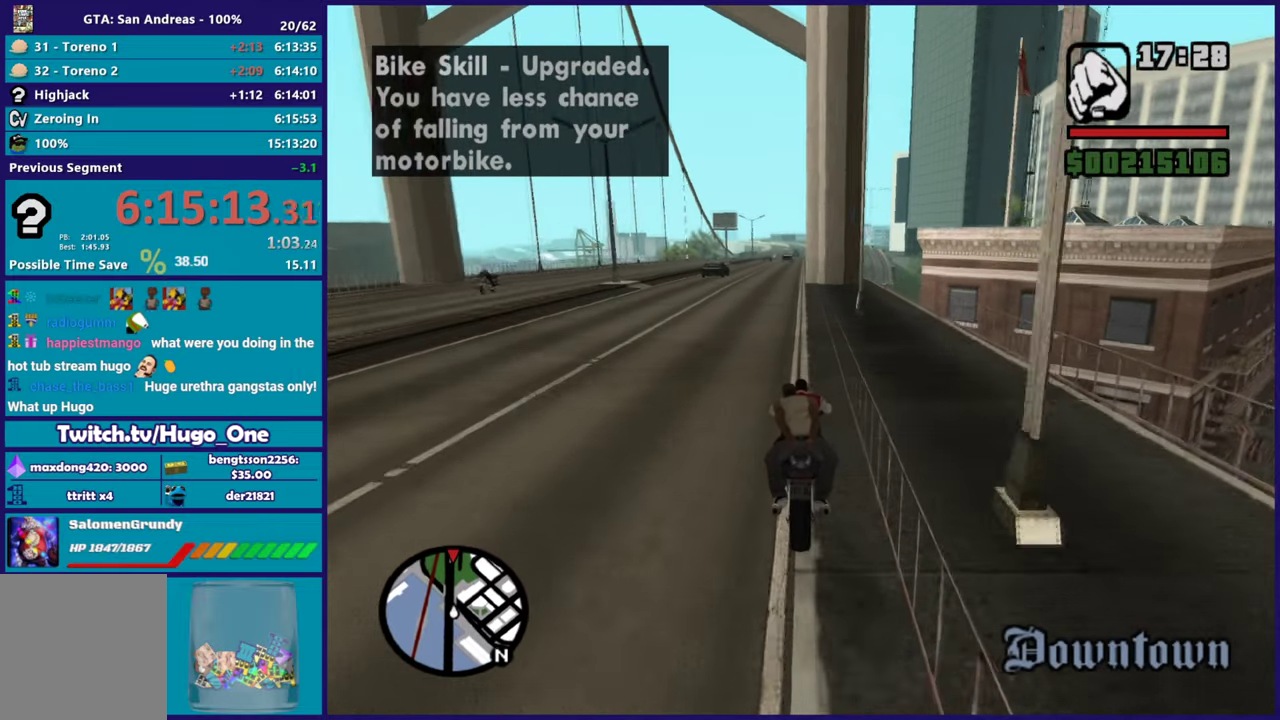
{"buttons": ["R2"], "left_stick": "left", "right_stick": "down-left", "events": [[500, "left_stick", "left"]]}
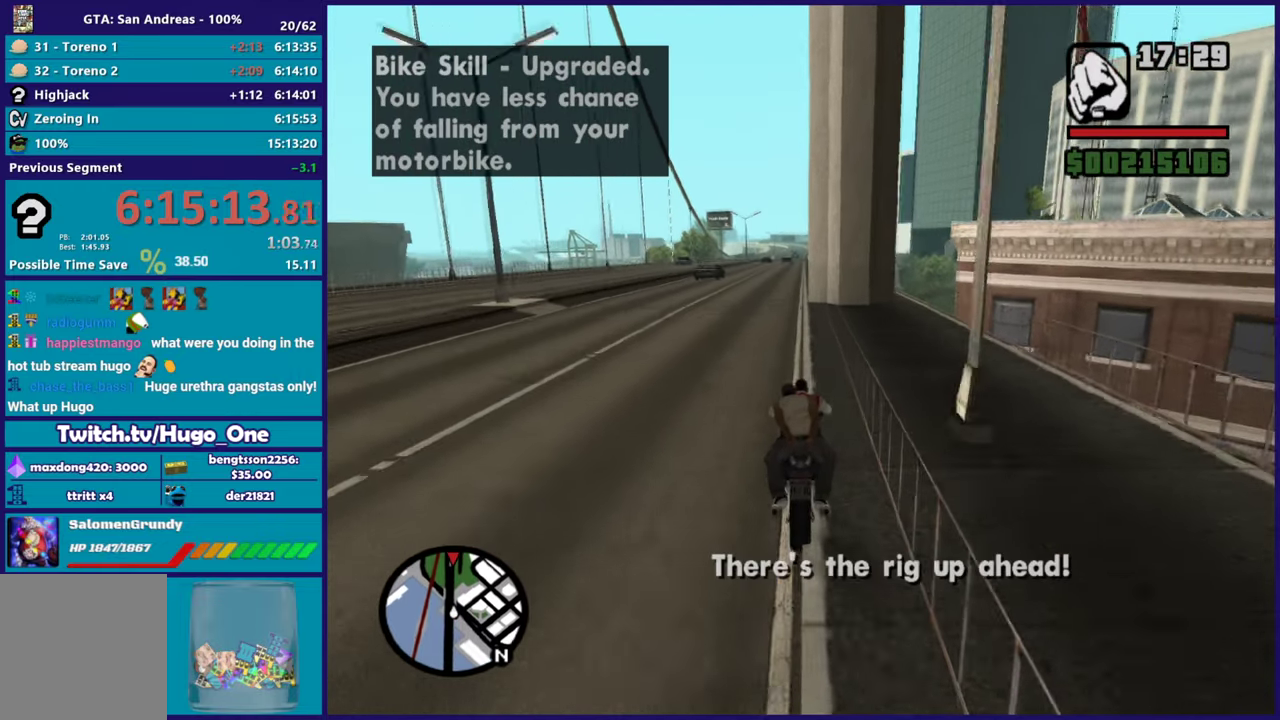
{"buttons": ["R2"], "left_stick": "right", "right_stick": "down-left", "events": [[200, "left_stick", "center"], [367, "left_stick", "right"]]}
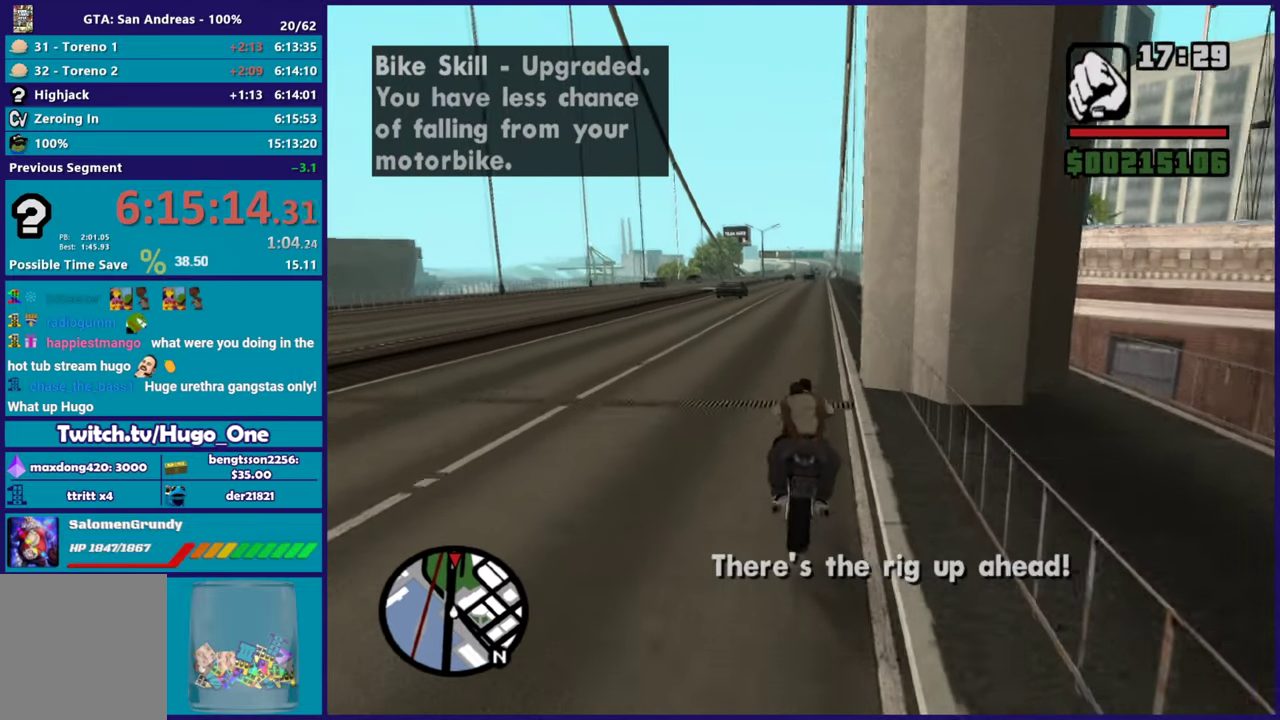
{"buttons": ["R2"], "left_stick": "center", "right_stick": "center", "events": [[83, "left_stick", "center"], [267, "left_stick", "right"], [367, "left_stick", "center"], [400, "right_stick", "center"]]}
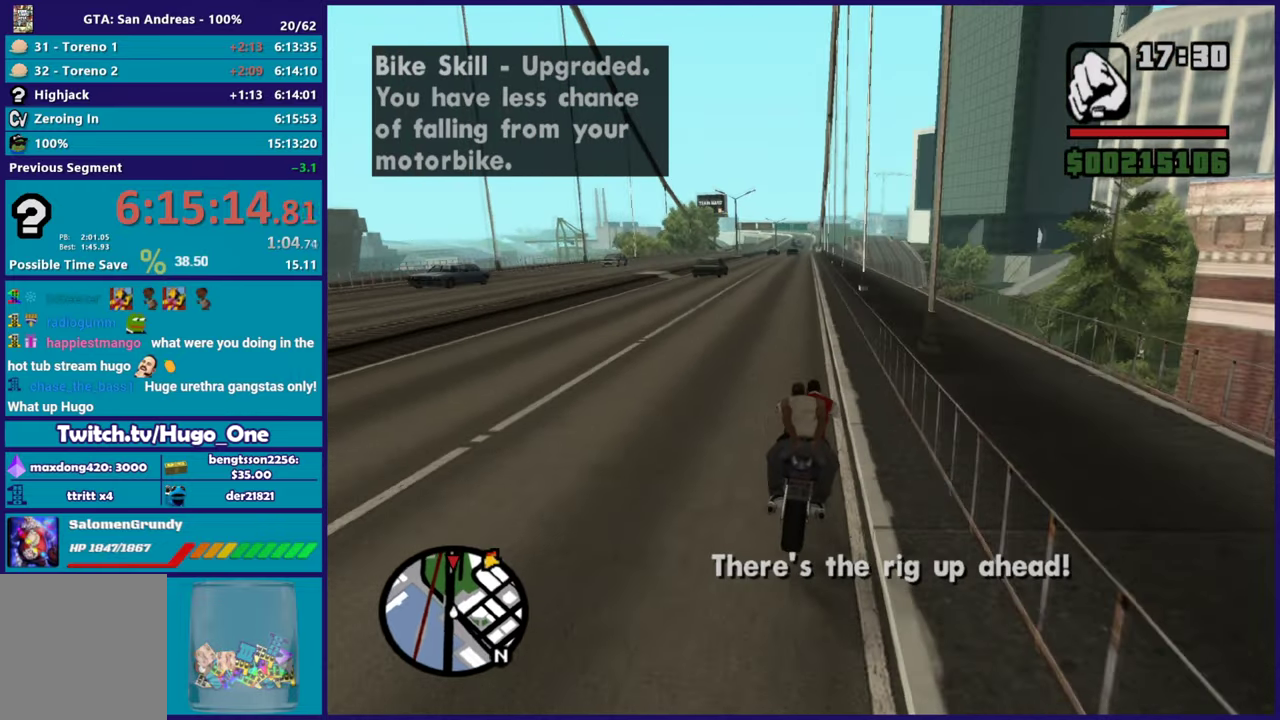
{"buttons": ["R2"], "left_stick": "center", "right_stick": "center", "events": [[200, "left_stick", "up-left"], [317, "left_stick", "center"]]}
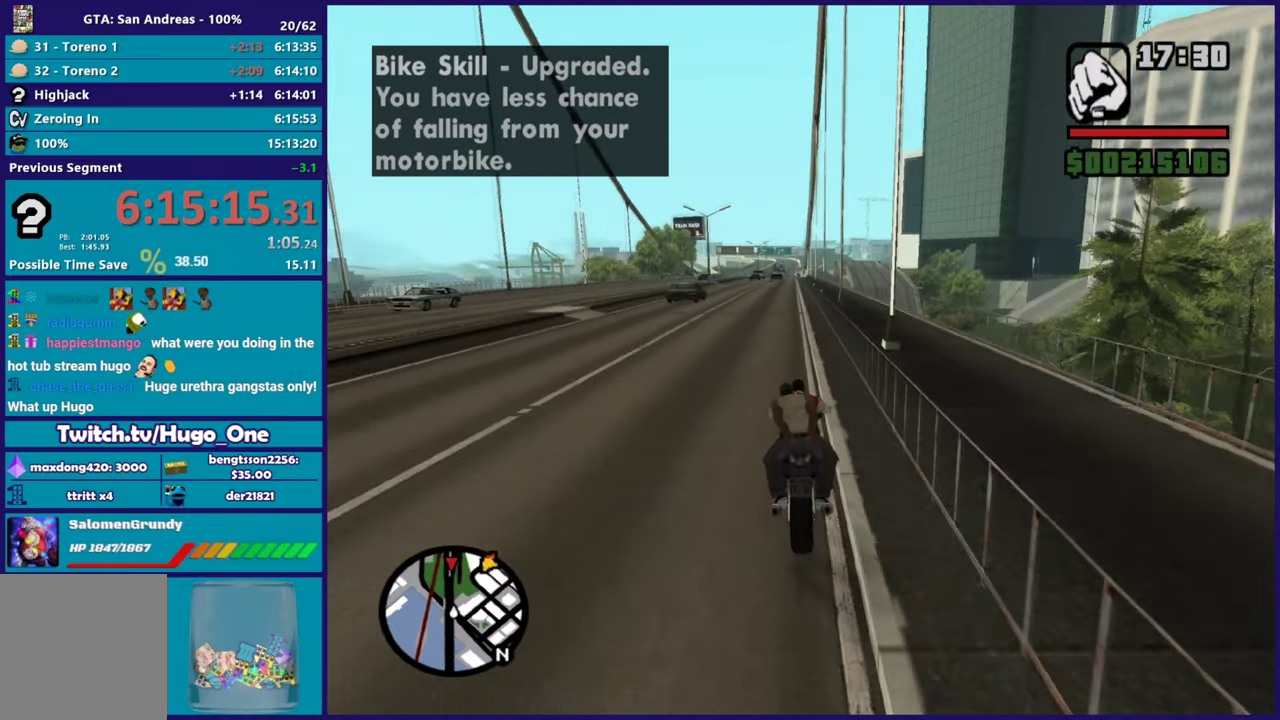
{"buttons": ["R2"], "left_stick": "center", "right_stick": "center", "events": []}
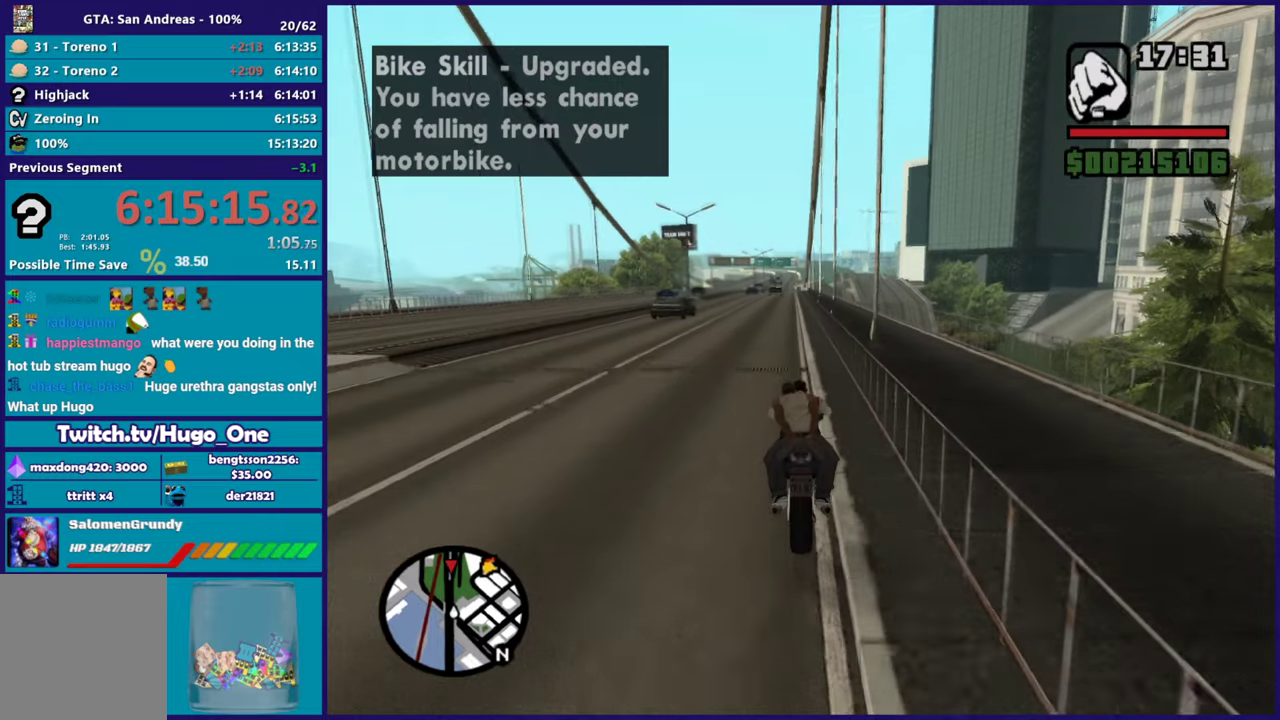
{"buttons": ["R2"], "left_stick": "center", "right_stick": "center", "events": []}
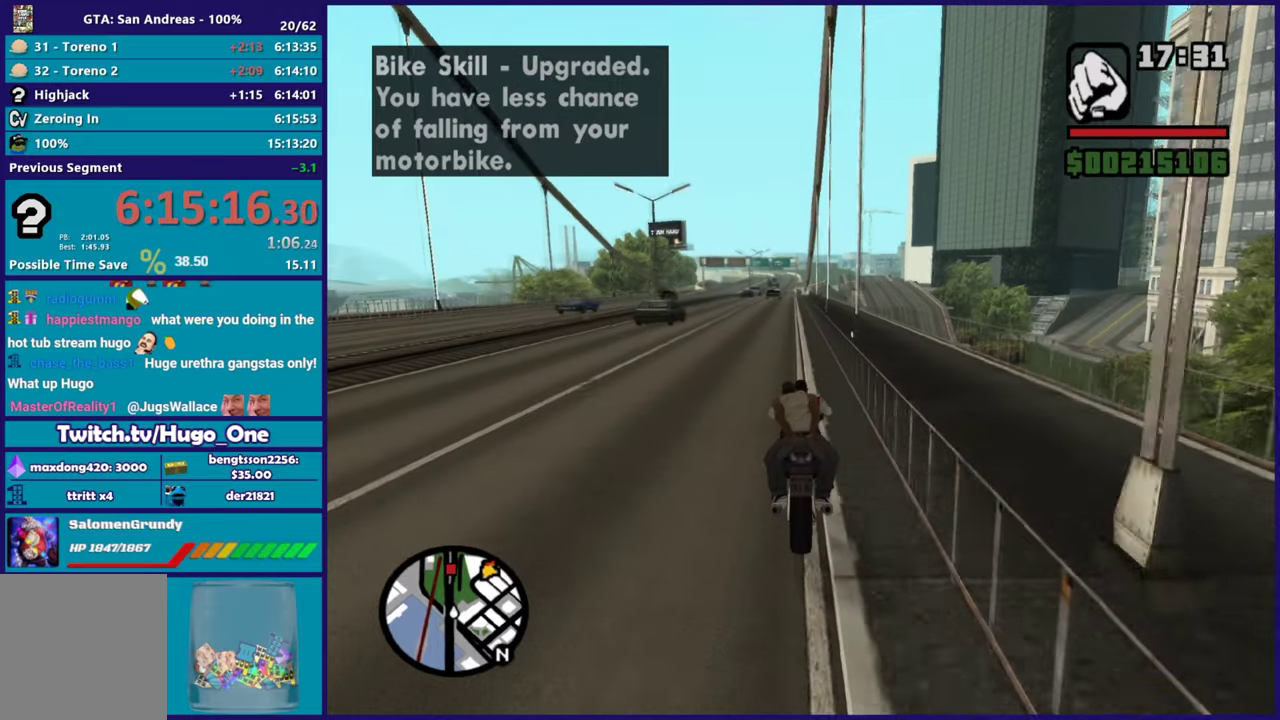
{"buttons": ["R2"], "left_stick": "center", "right_stick": "center", "events": []}
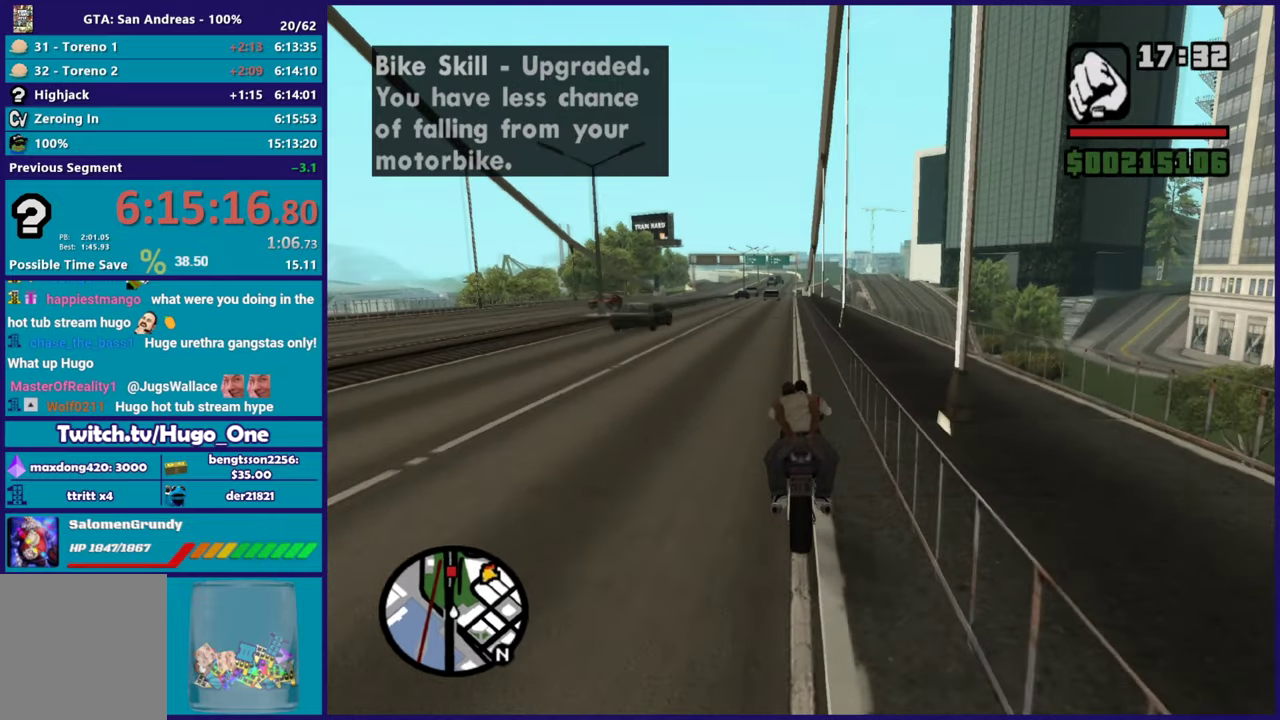
{"buttons": ["R2"], "left_stick": "center", "right_stick": "center", "events": [[251, "left_stick", "right"], [317, "left_stick", "center"]]}
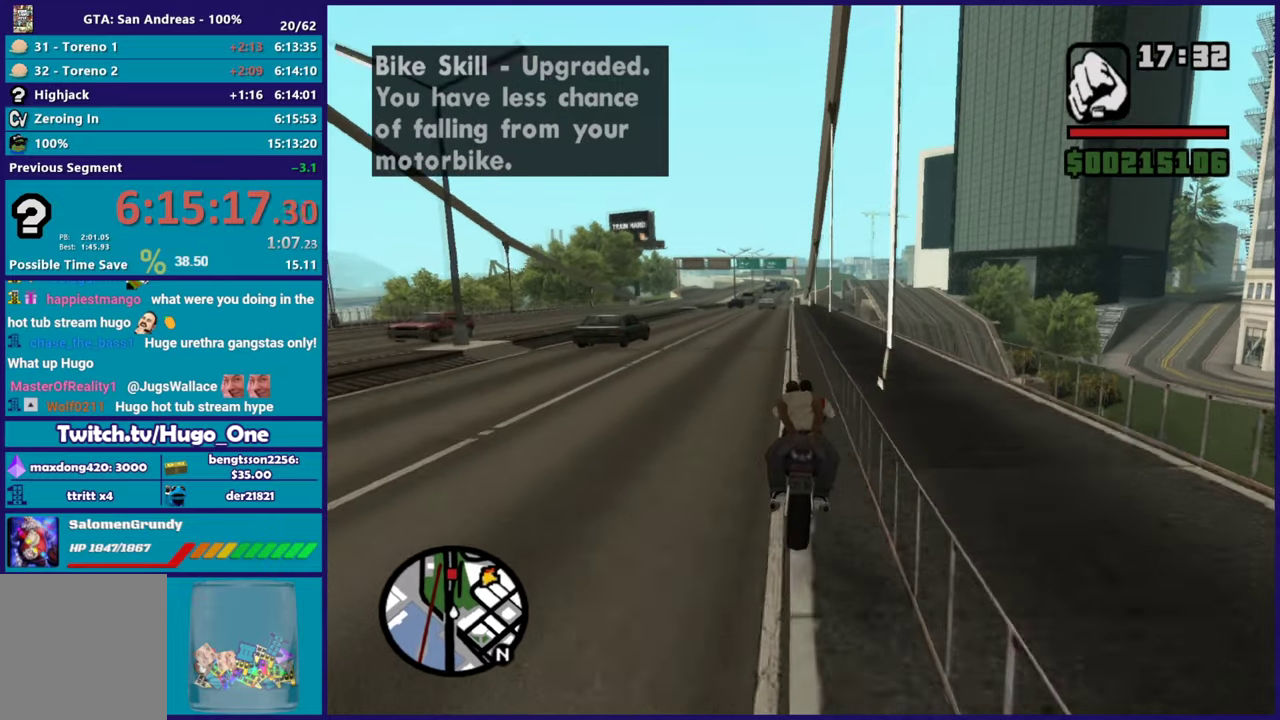
{"buttons": ["R2"], "left_stick": "center", "right_stick": "center", "events": [[83, "left_stick", "up-left"], [200, "left_stick", "center"]]}
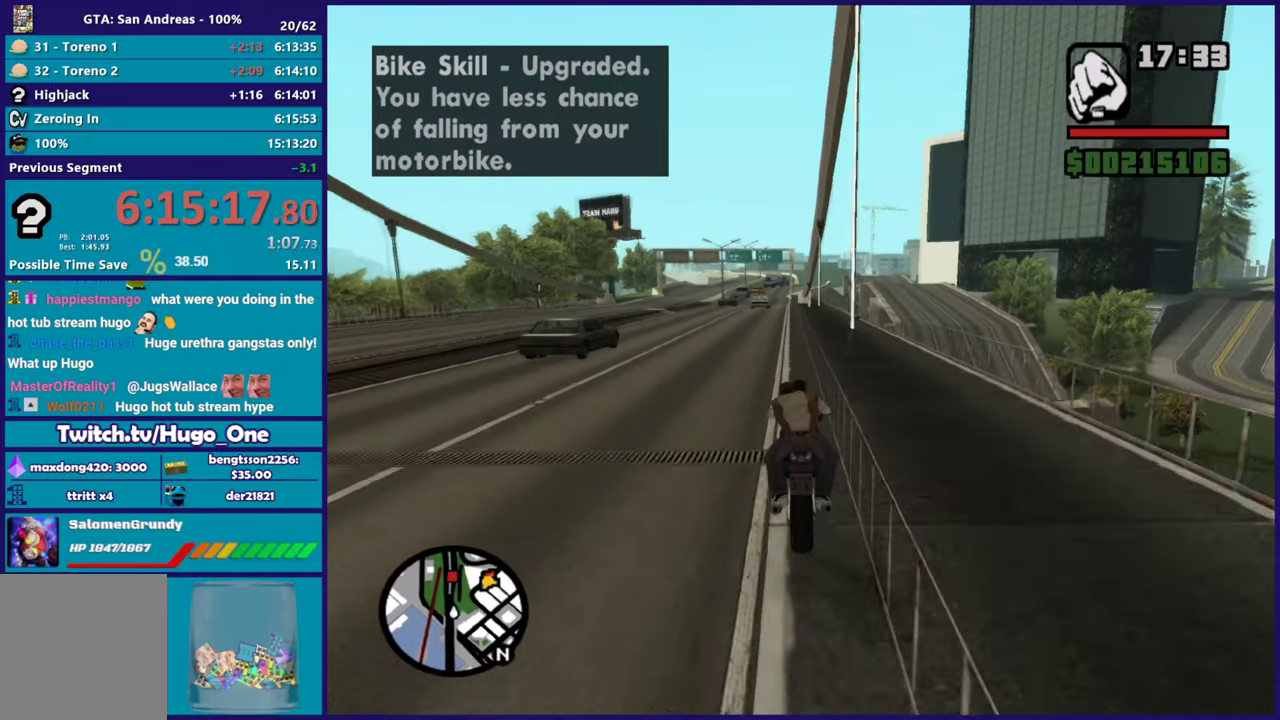
{"buttons": ["R2"], "left_stick": "center", "right_stick": "center", "events": []}
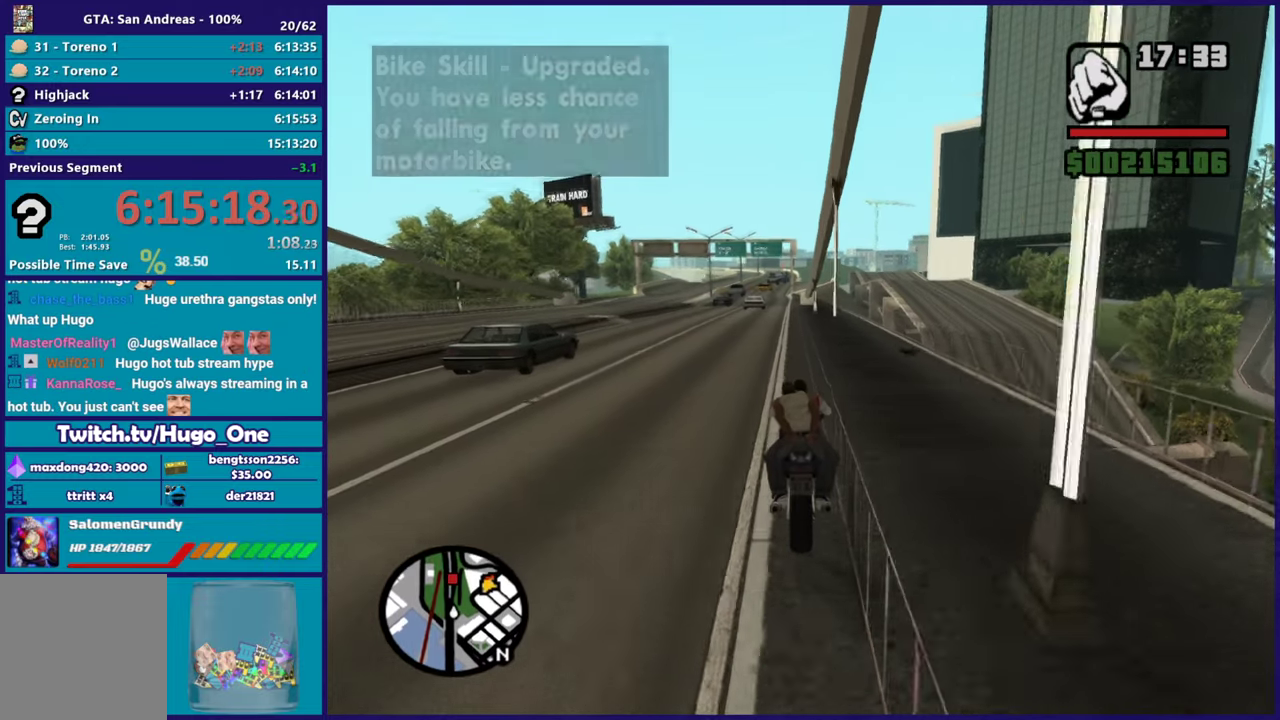
{"buttons": ["R2"], "left_stick": "center", "right_stick": "center", "events": [[200, "left_stick", "up-left"], [300, "left_stick", "center"]]}
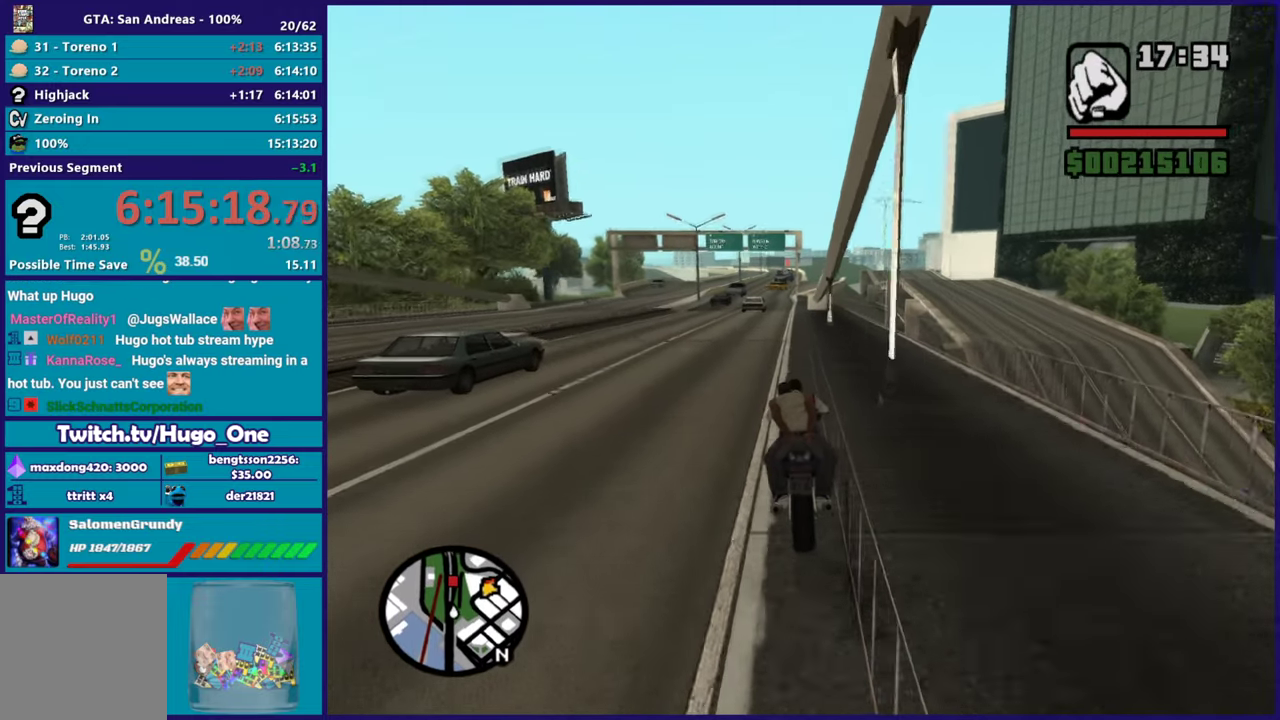
{"buttons": ["R2"], "left_stick": "up-left", "right_stick": "center", "events": [[351, "left_stick", "up-left"]]}
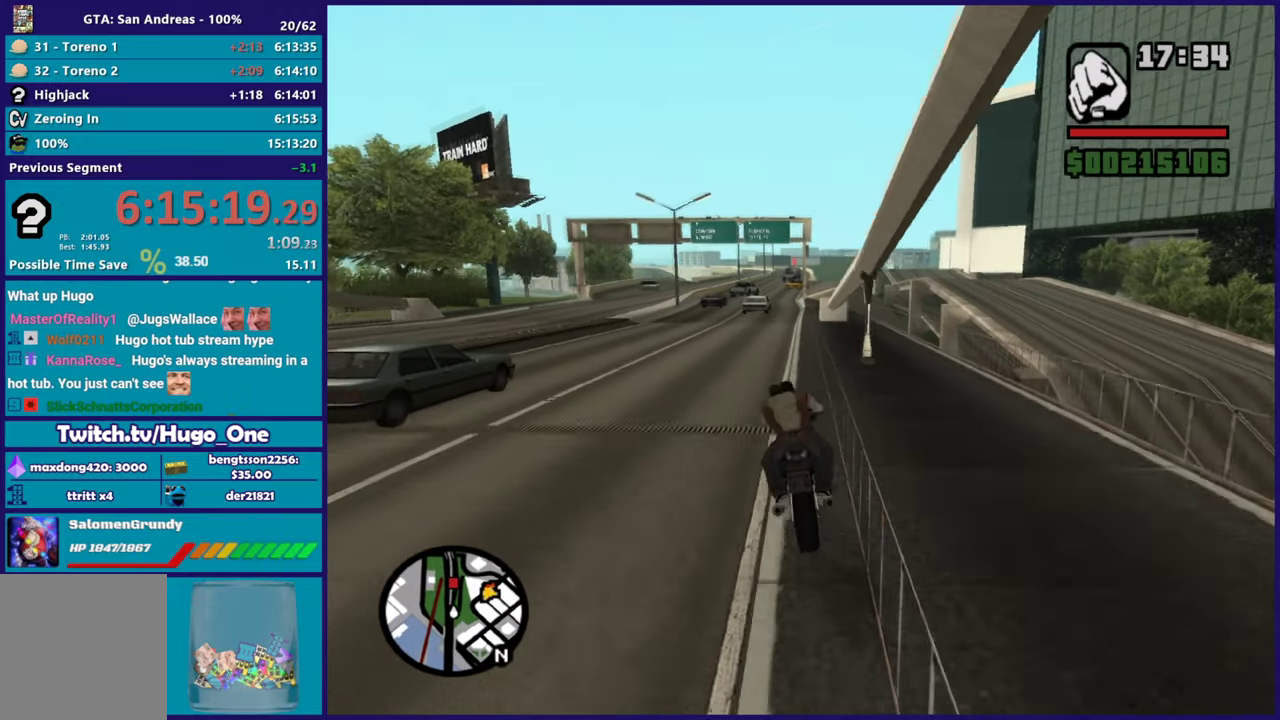
{"buttons": ["R2"], "left_stick": "up-left", "right_stick": "center", "events": [[17, "left_stick", "center"], [400, "left_stick", "up-left"]]}
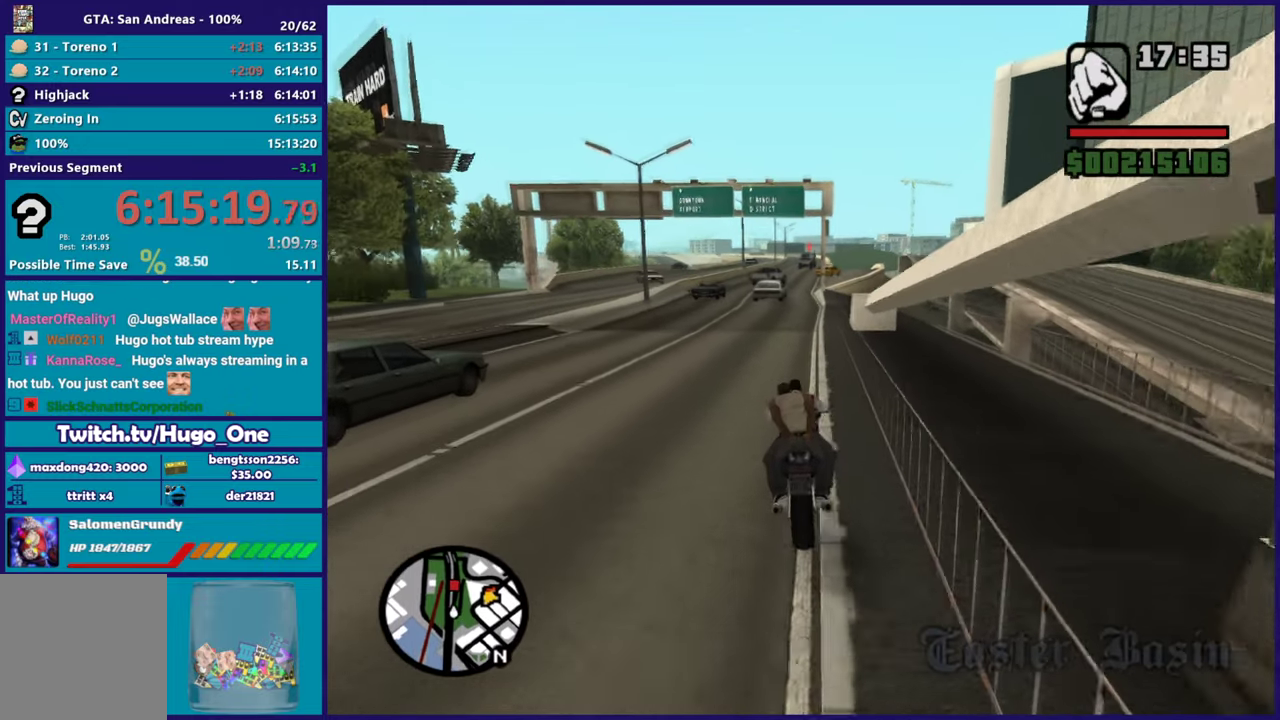
{"buttons": ["R2"], "left_stick": "center", "right_stick": "center", "events": [[34, "left_stick", "center"], [234, "left_stick", "up-left"], [401, "left_stick", "center"]]}
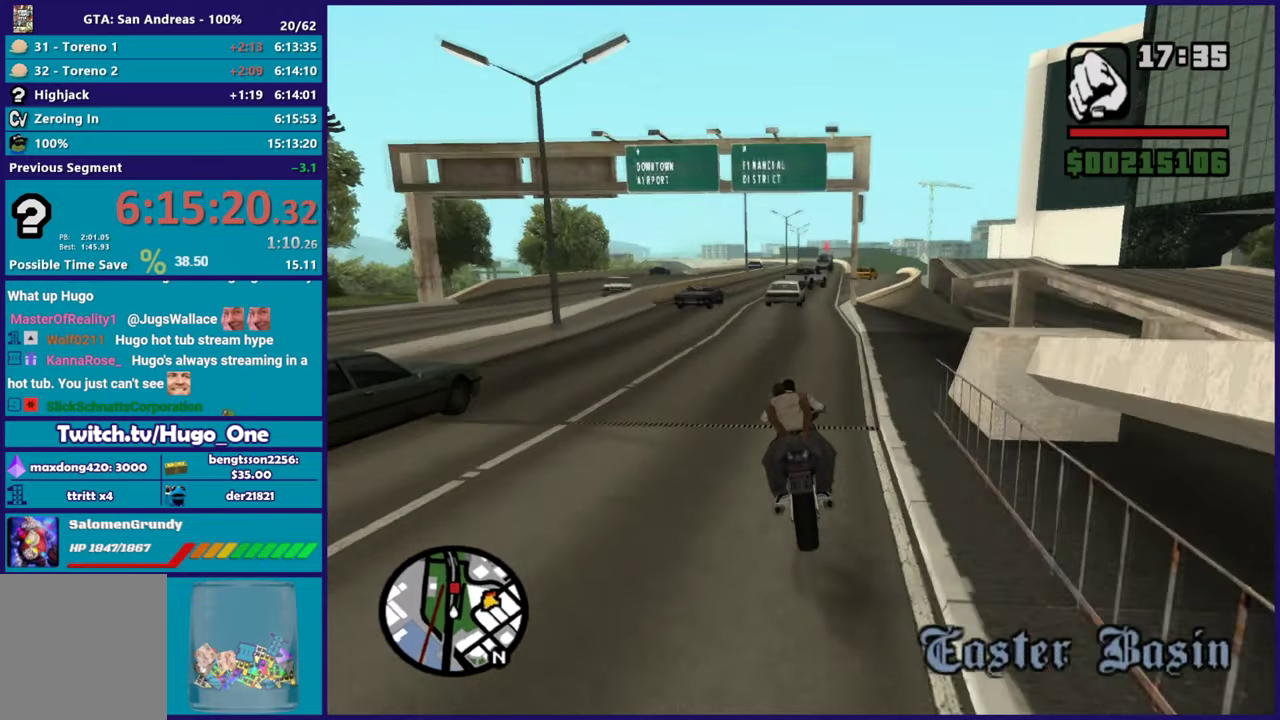
{"buttons": ["R2"], "left_stick": "right", "right_stick": "down", "events": [[367, "left_stick", "right"], [434, "right_stick", "down"]]}
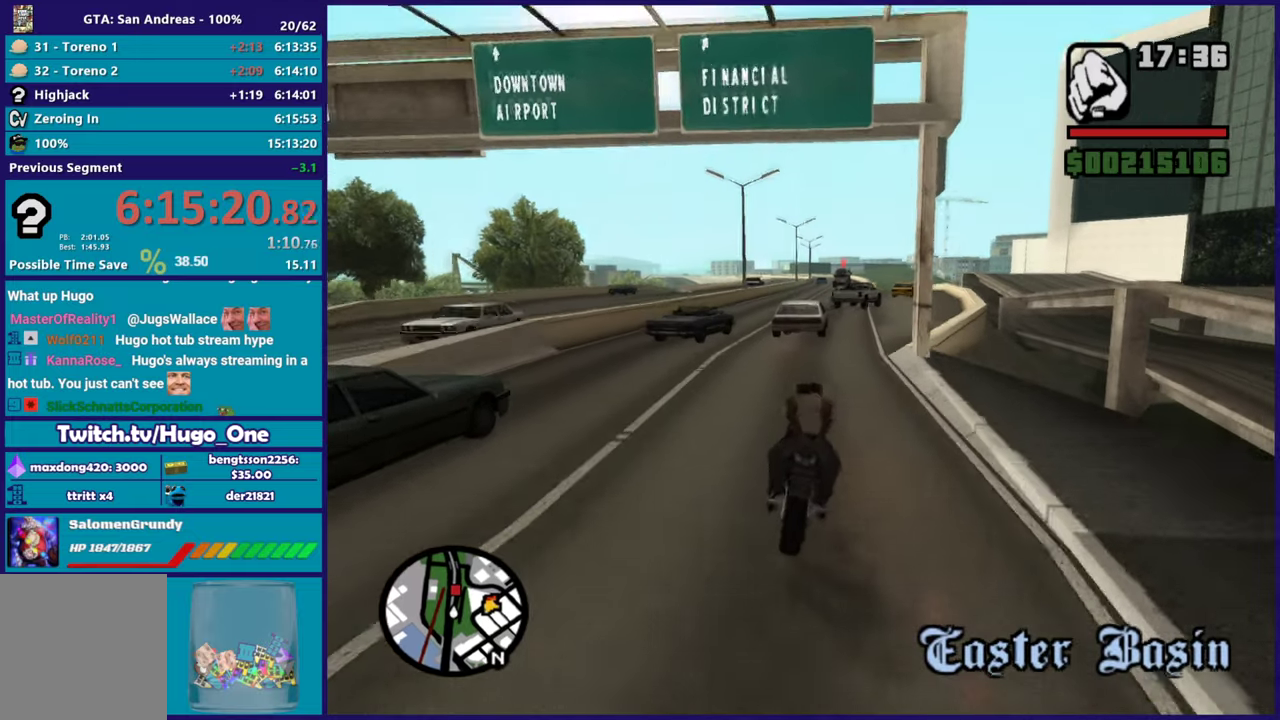
{"buttons": ["R2"], "left_stick": "center", "right_stick": "down", "events": [[201, "left_stick", "center"], [317, "left_stick", "right"], [451, "left_stick", "center"]]}
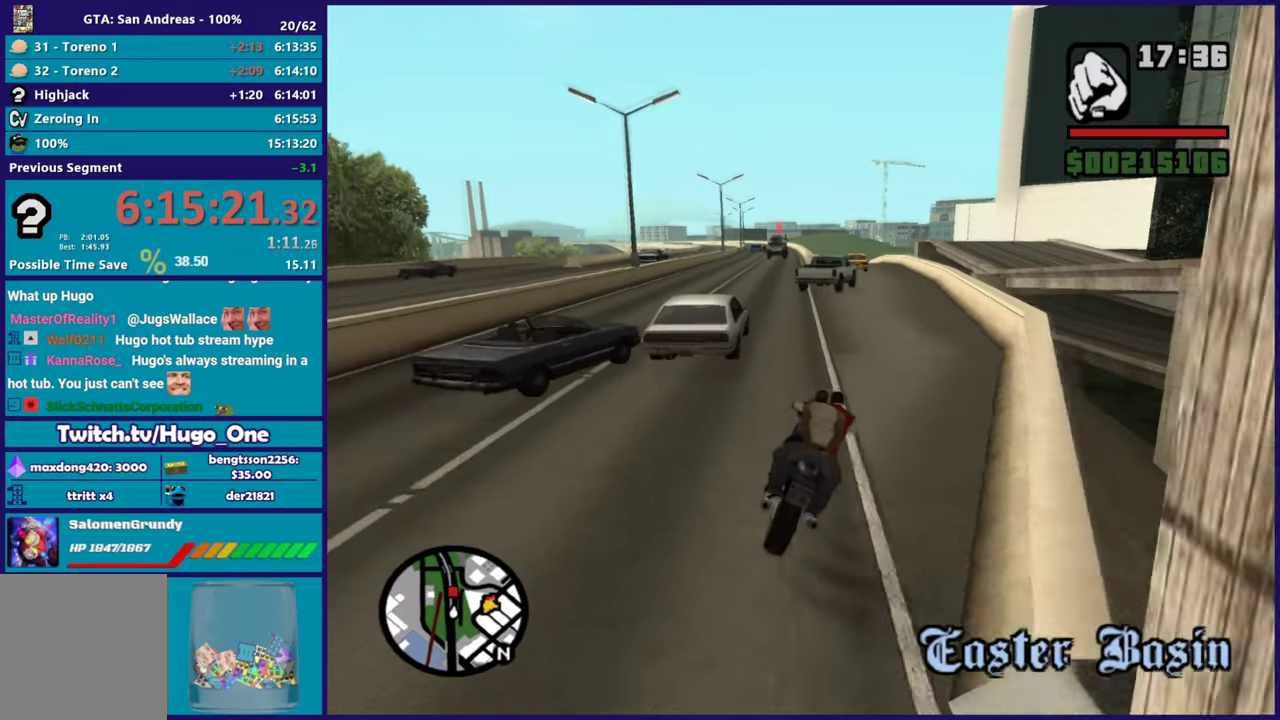
{"buttons": ["R2"], "left_stick": "left", "right_stick": "center", "events": [[33, "right_stick", "center"], [133, "left_stick", "left"], [200, "right_stick", "down"], [367, "right_stick", "center"]]}
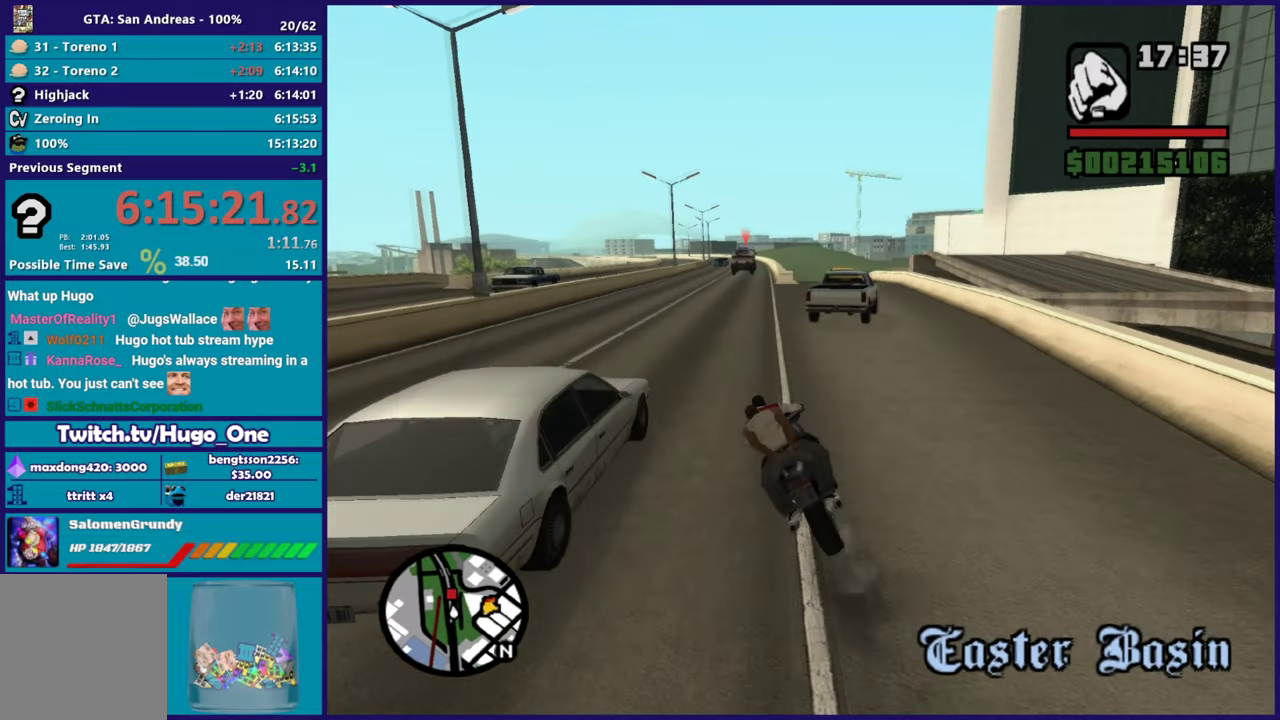
{"buttons": ["R2"], "left_stick": "center", "right_stick": "center", "events": [[17, "left_stick", "center"], [101, "right_stick", "down"], [201, "right_stick", "center"]]}
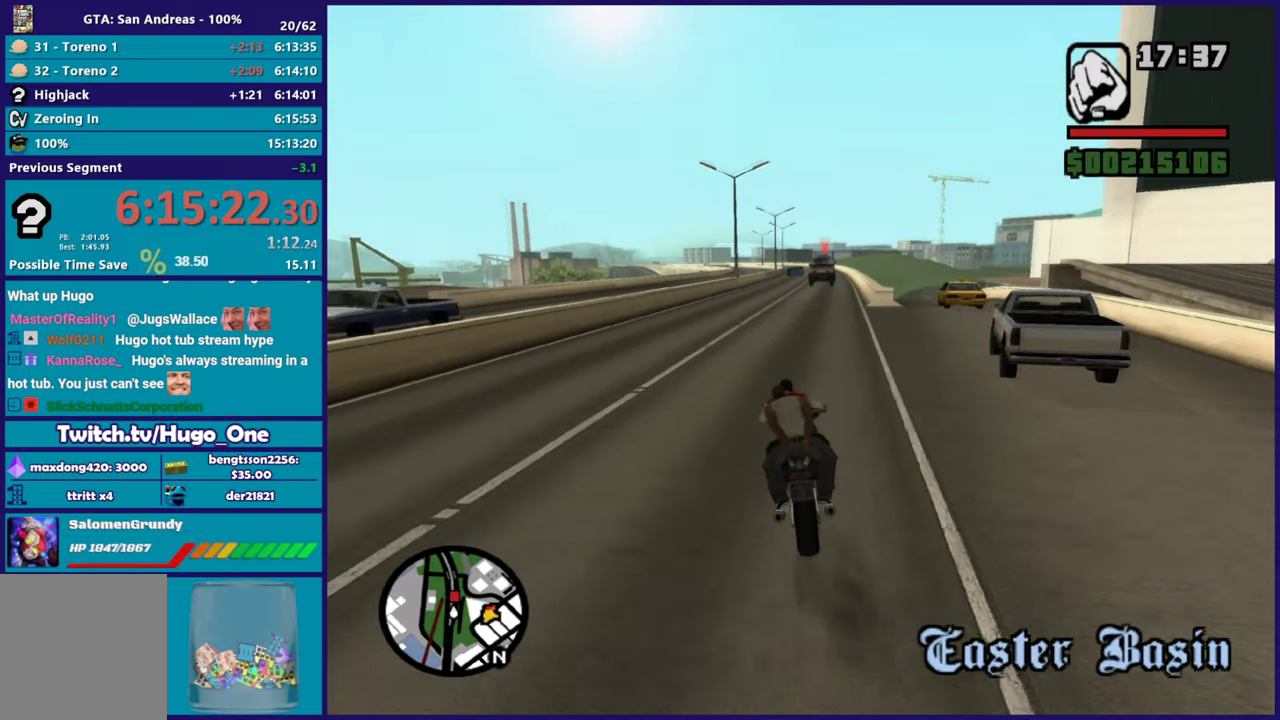
{"buttons": ["R2"], "left_stick": "center", "right_stick": "center", "events": [[250, "left_stick", "right"], [367, "left_stick", "center"]]}
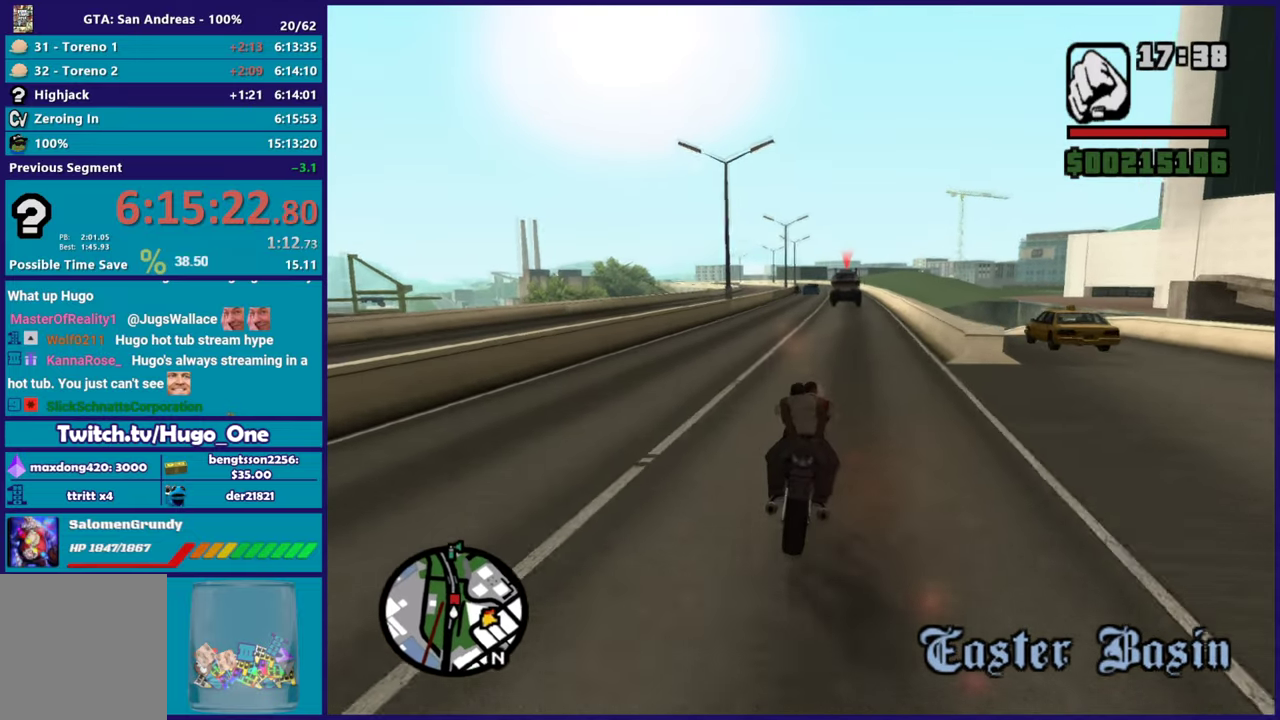
{"buttons": ["R2"], "left_stick": "center", "right_stick": "center", "events": [[50, "right_stick", "down"], [317, "right_stick", "center"], [351, "left_stick", "right"], [451, "left_stick", "center"]]}
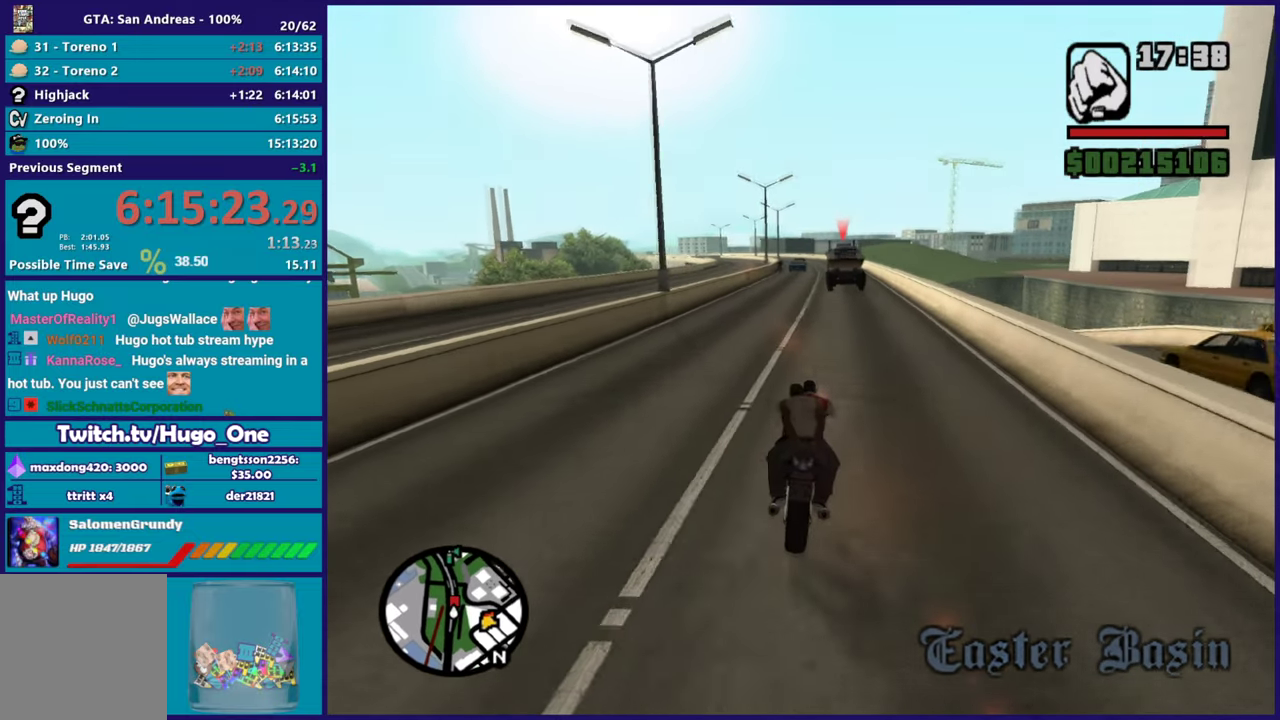
{"buttons": [], "left_stick": "right", "right_stick": "down", "events": [[200, "right_stick", "down"], [434, "left_stick", "right"], [450, "R2", "up"]]}